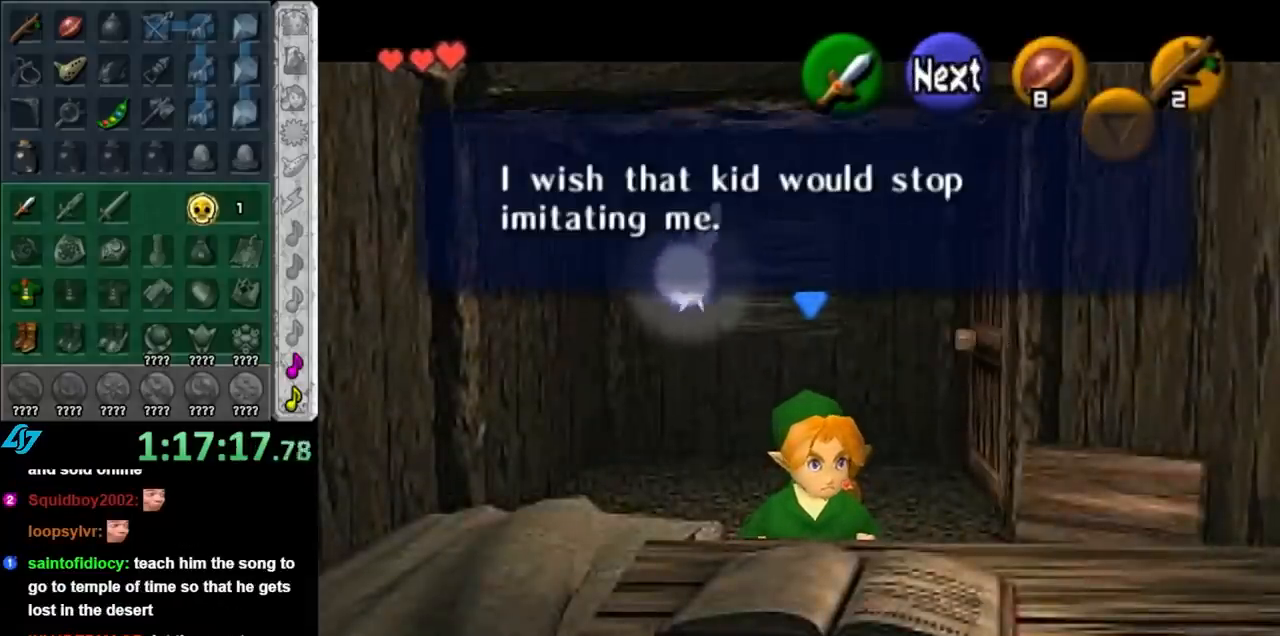
Gameplay with a controller (Nintendo layout); each line is a JSON object with the inputs held at the frame after it. "events" lists button and stick changes between this image and that frame as [ms after this image, input, new state], when the widget could be followed in between. Not read: L3 R3.
{"buttons": [], "left_stick": "center", "right_stick": "center", "events": []}
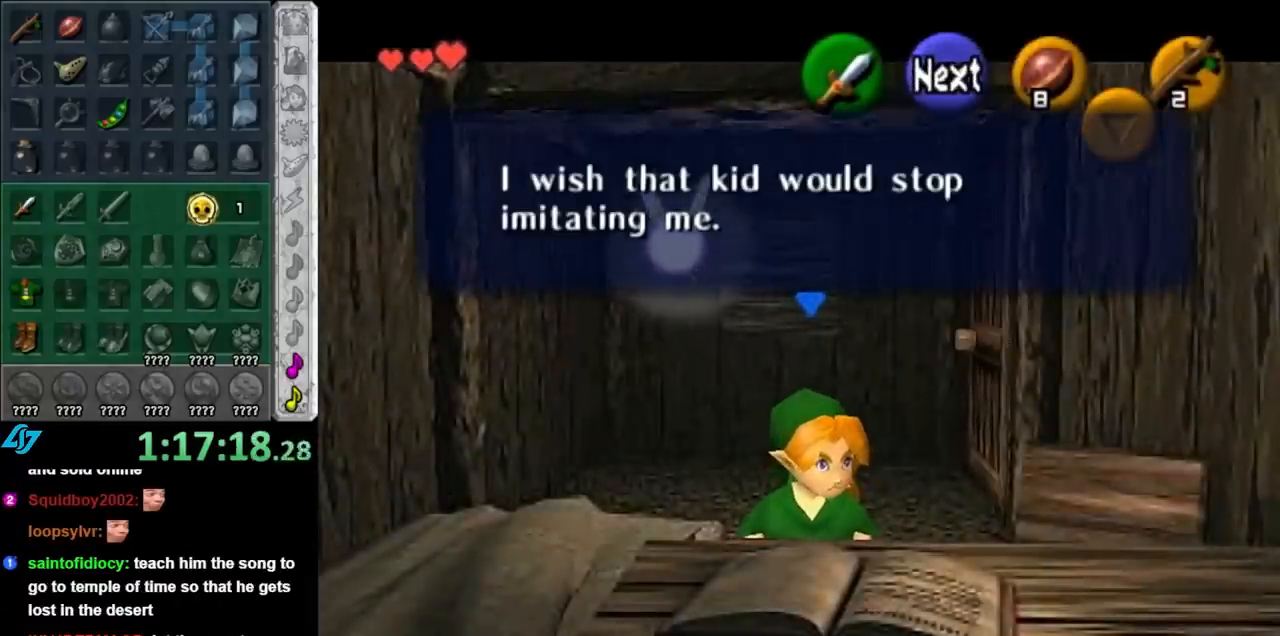
{"buttons": [], "left_stick": "center", "right_stick": "center", "events": [[150, "A", "down"], [250, "A", "up"]]}
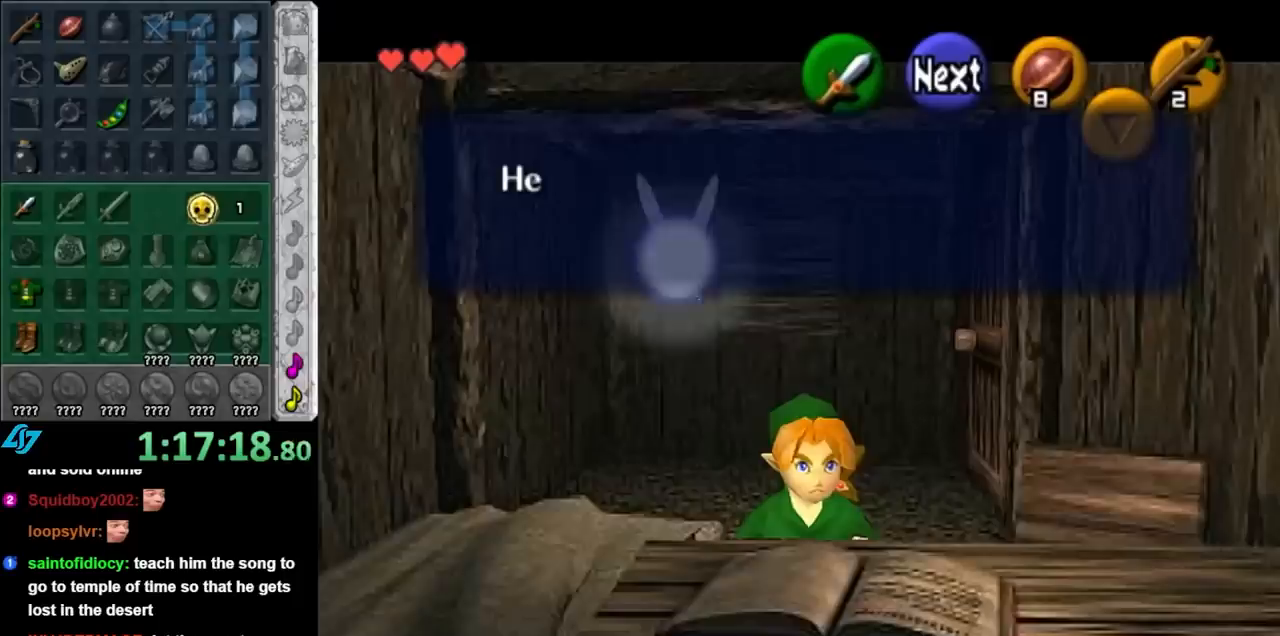
{"buttons": ["B"], "left_stick": "center", "right_stick": "center", "events": [[433, "B", "down"]]}
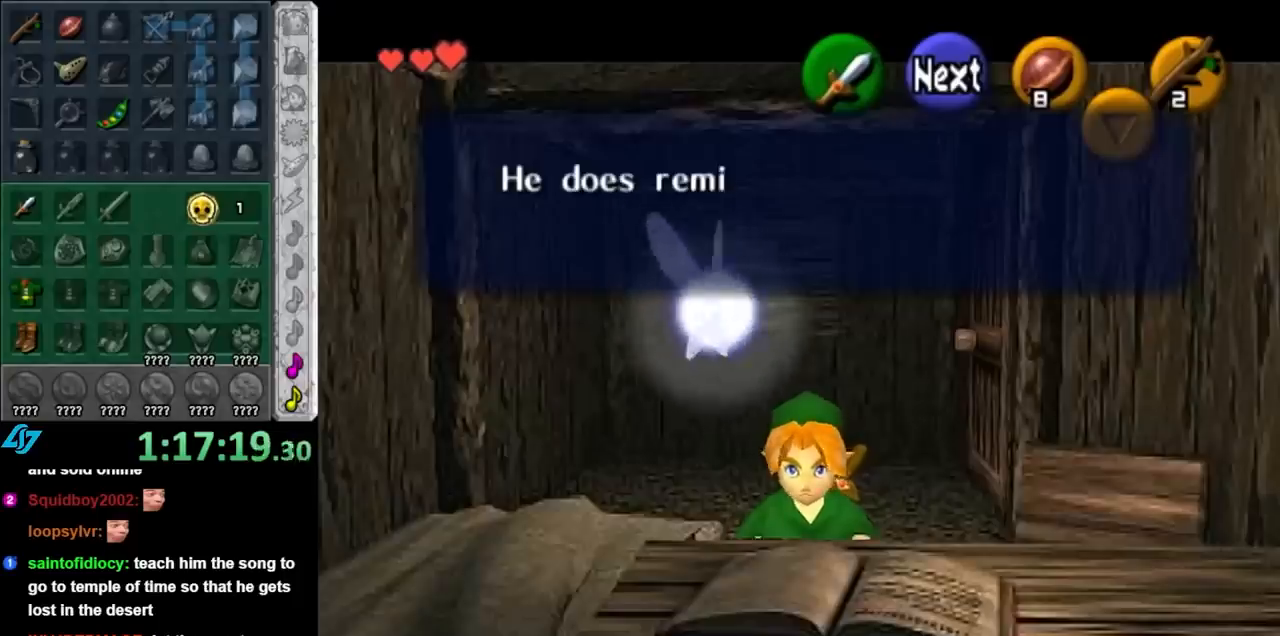
{"buttons": [], "left_stick": "center", "right_stick": "center", "events": [[100, "B", "up"]]}
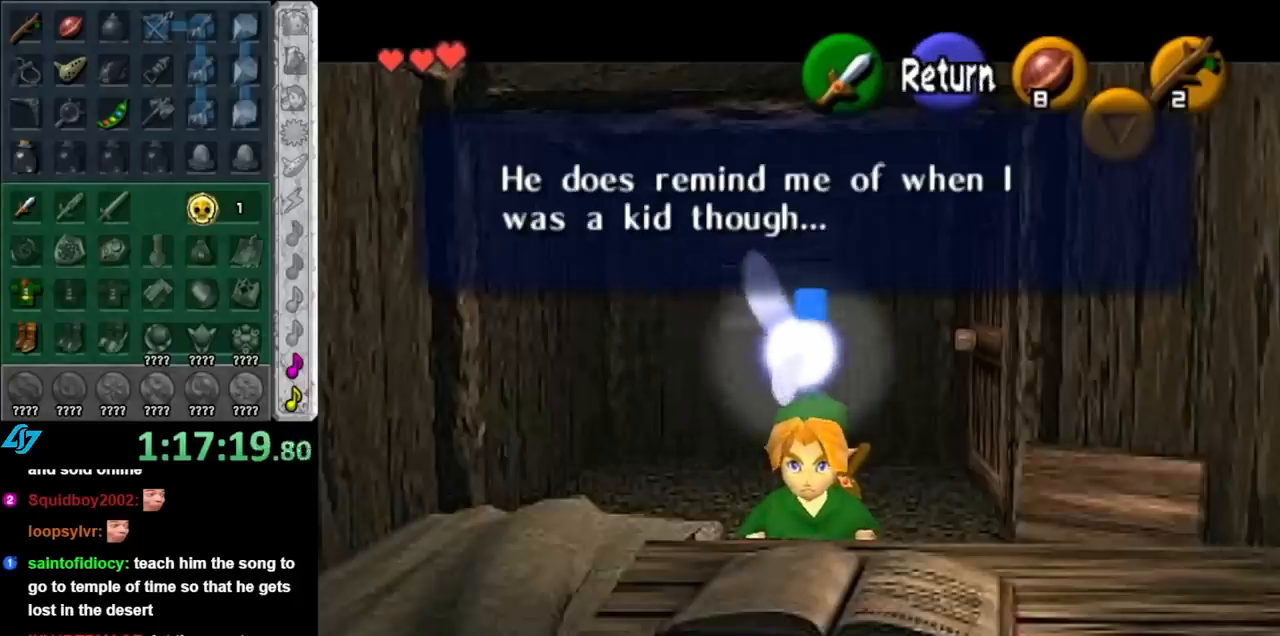
{"buttons": [], "left_stick": "up", "right_stick": "center", "events": [[167, "A", "down"], [250, "left_stick", "up"], [283, "A", "up"]]}
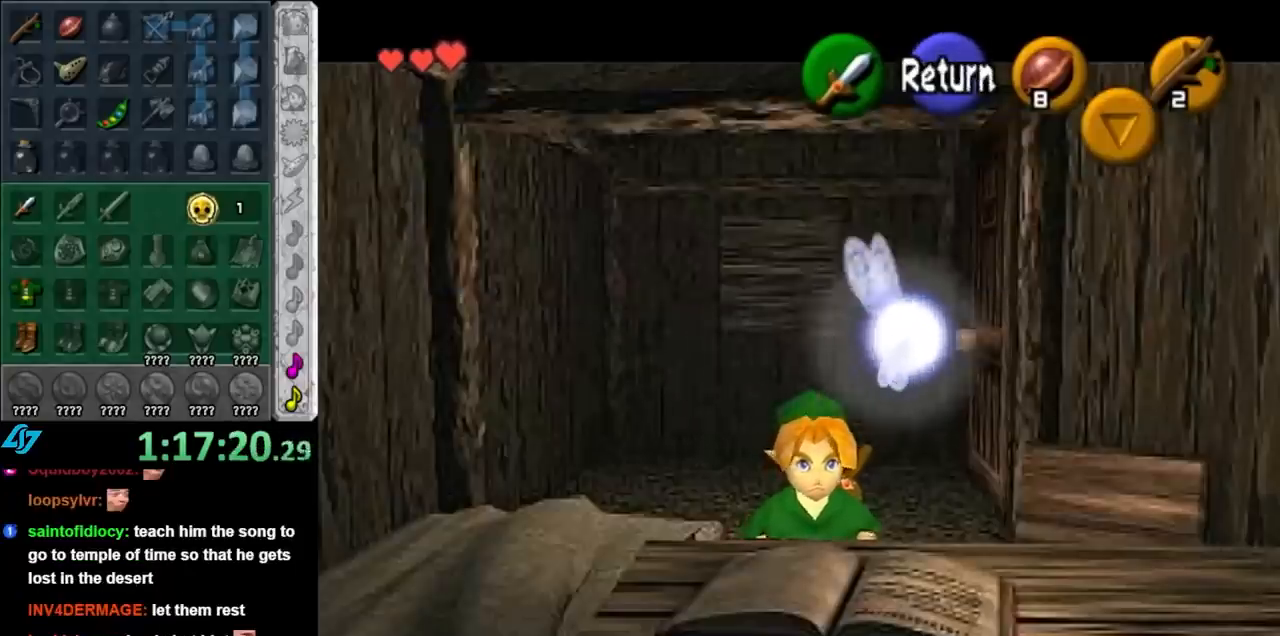
{"buttons": [], "left_stick": "up-right", "right_stick": "center", "events": [[433, "left_stick", "up-right"]]}
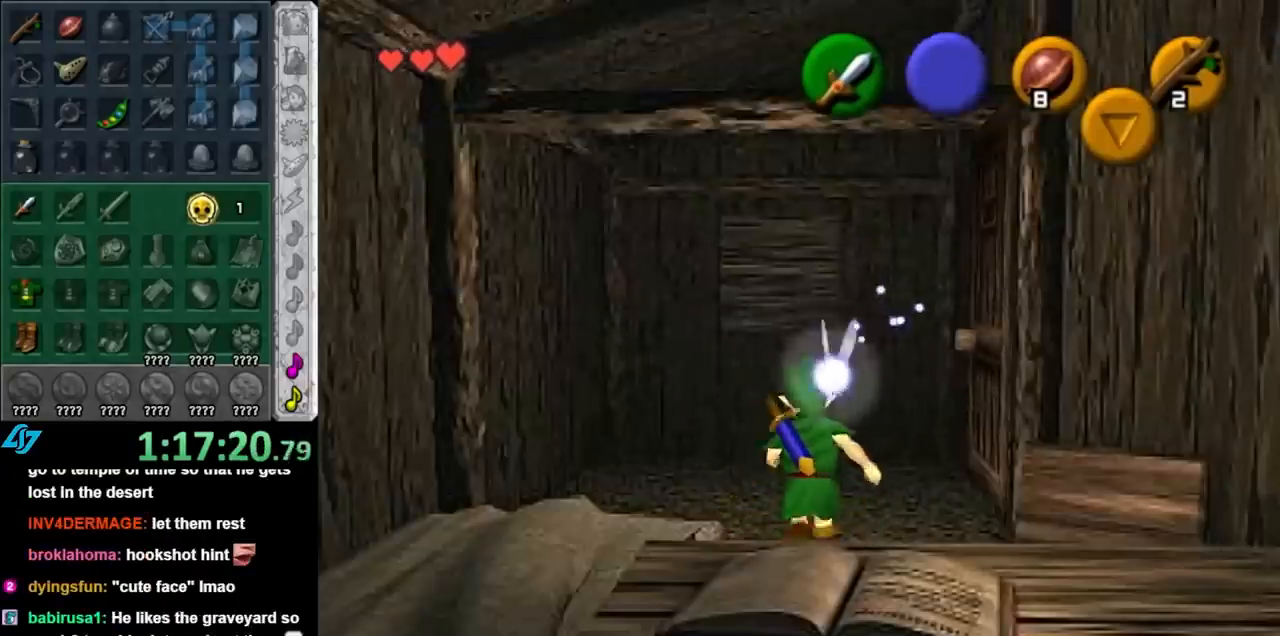
{"buttons": [], "left_stick": "center", "right_stick": "center", "events": [[217, "A", "down"], [217, "left_stick", "center"], [283, "A", "up"], [383, "A", "down"], [433, "A", "up"]]}
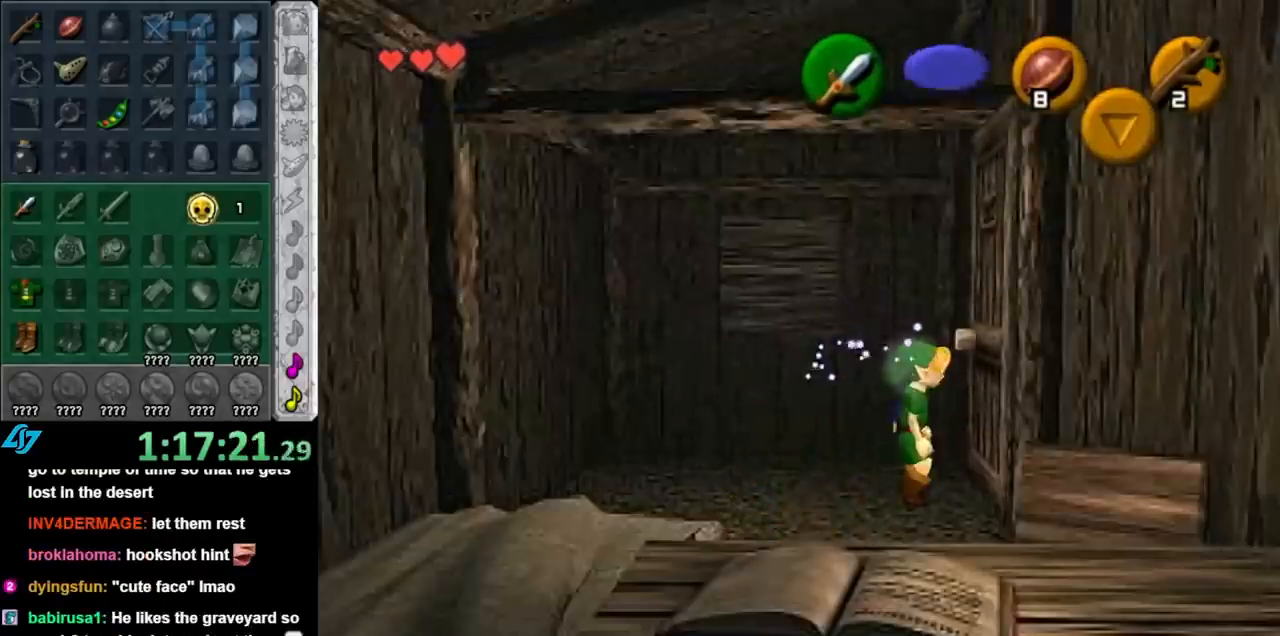
{"buttons": [], "left_stick": "center", "right_stick": "center", "events": [[67, "A", "down"], [117, "A", "up"], [183, "A", "down"], [300, "A", "up"]]}
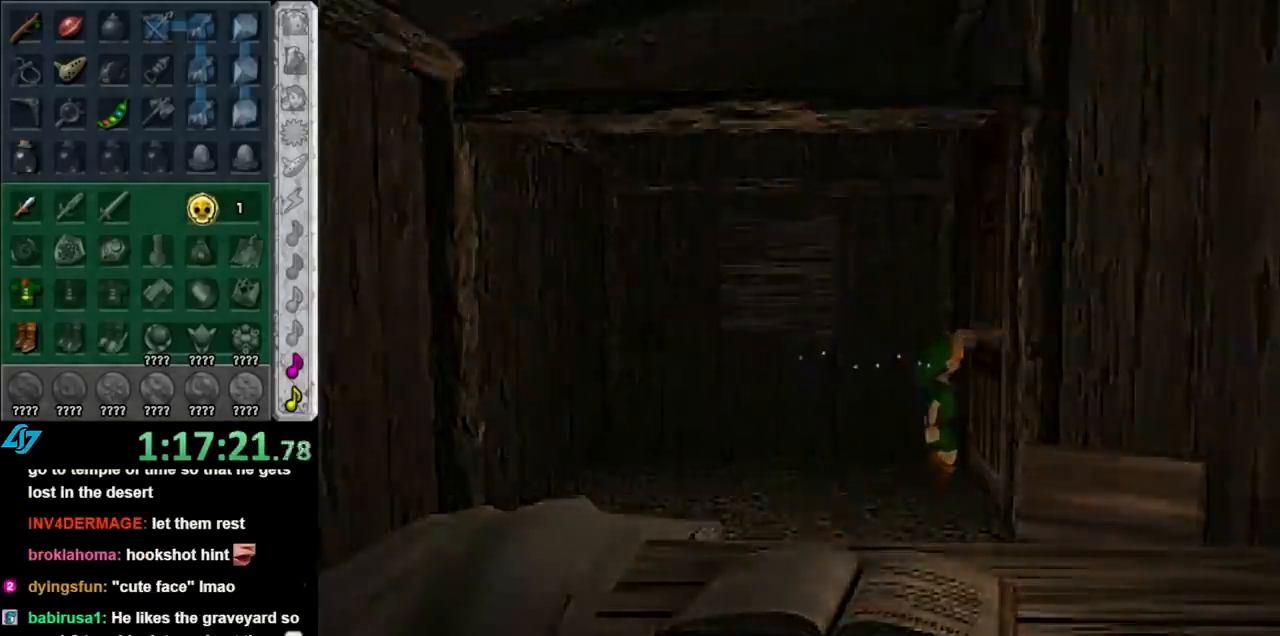
{"buttons": [], "left_stick": "center", "right_stick": "center", "events": []}
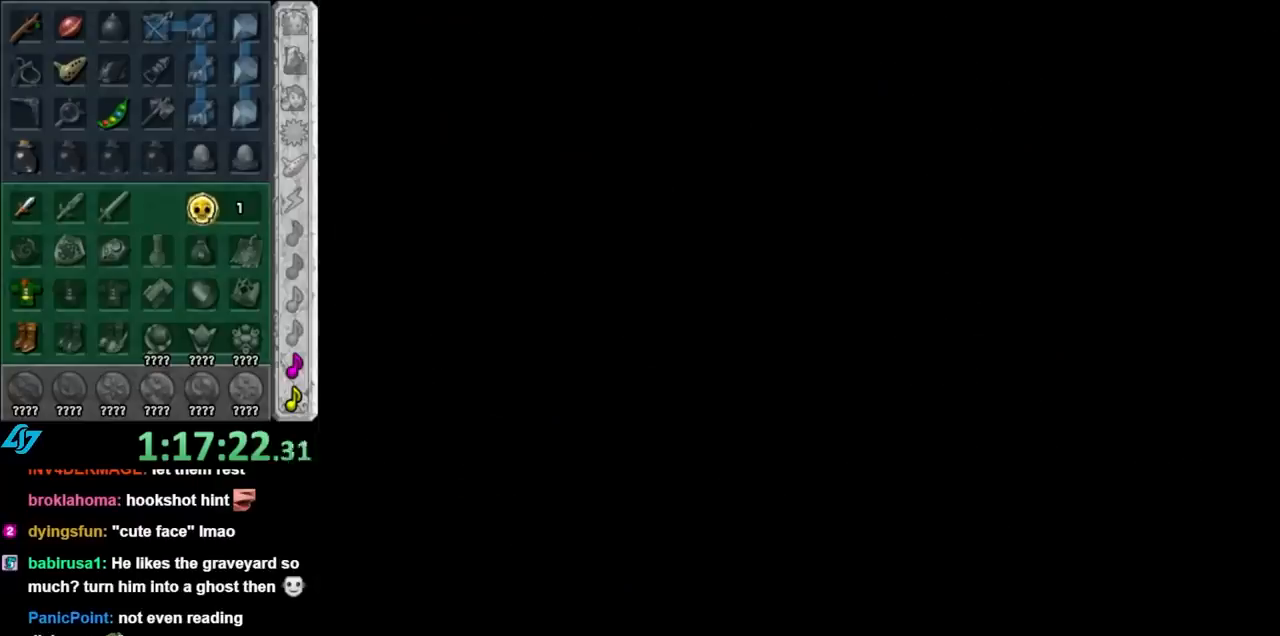
{"buttons": [], "left_stick": "center", "right_stick": "center", "events": []}
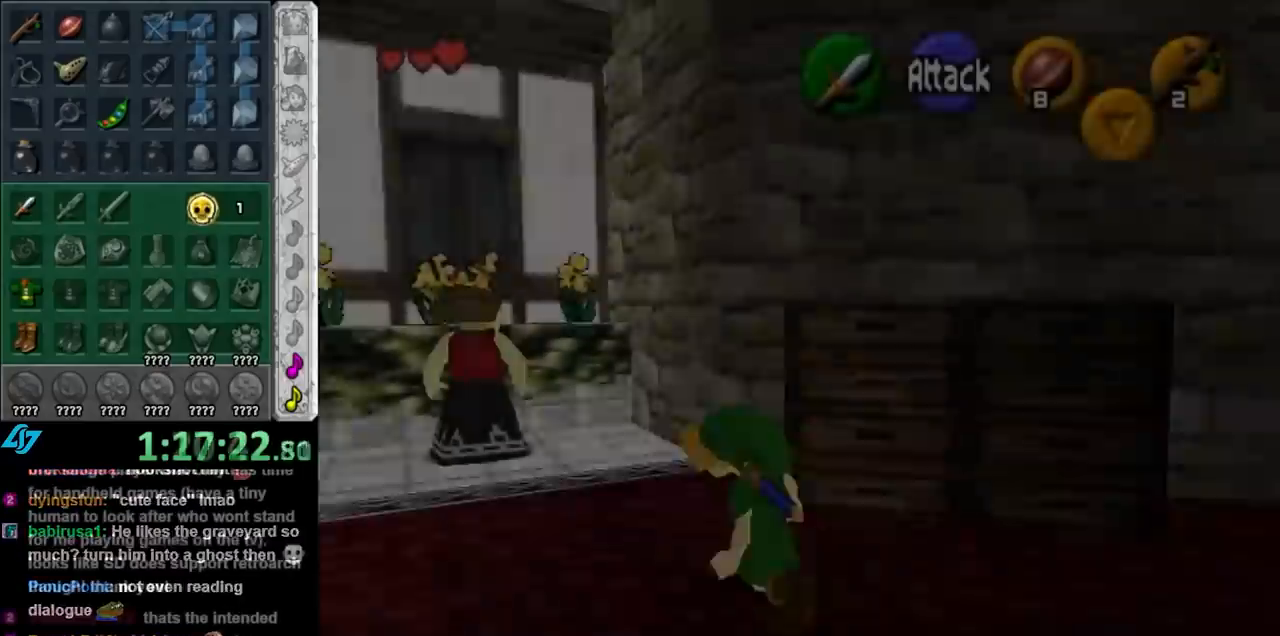
{"buttons": [], "left_stick": "up", "right_stick": "center", "events": [[83, "left_stick", "up"]]}
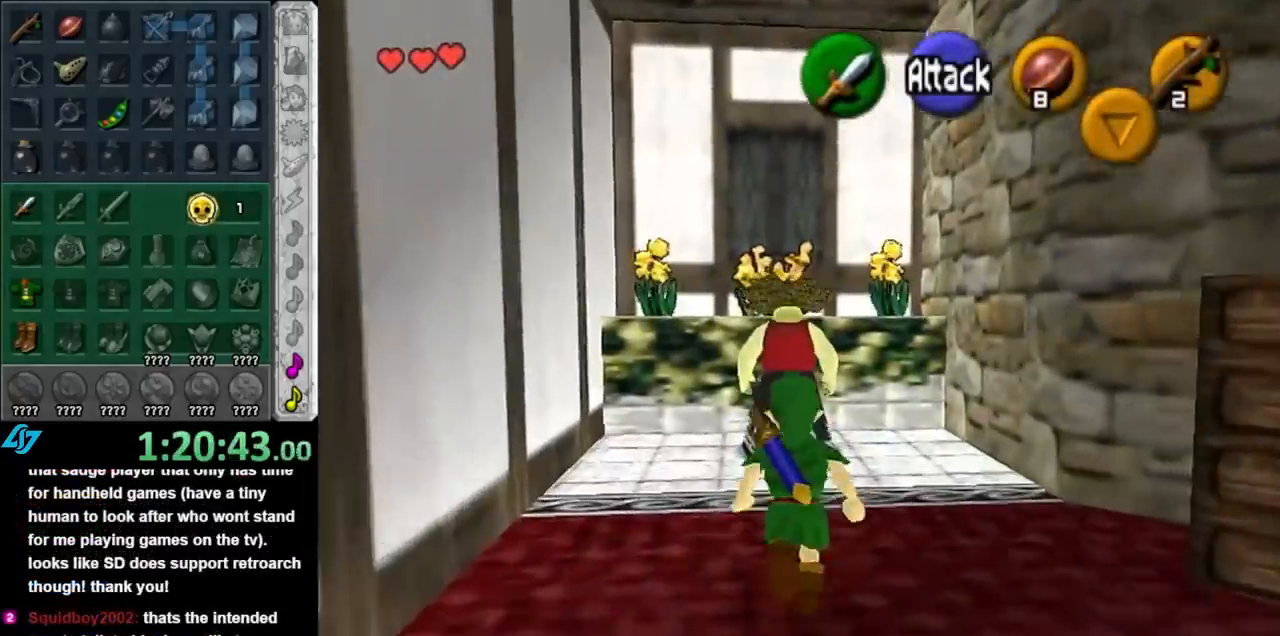
{"buttons": [], "left_stick": "center", "right_stick": "center", "events": [[333, "A", "down"], [433, "A", "up"], [450, "left_stick", "center"]]}
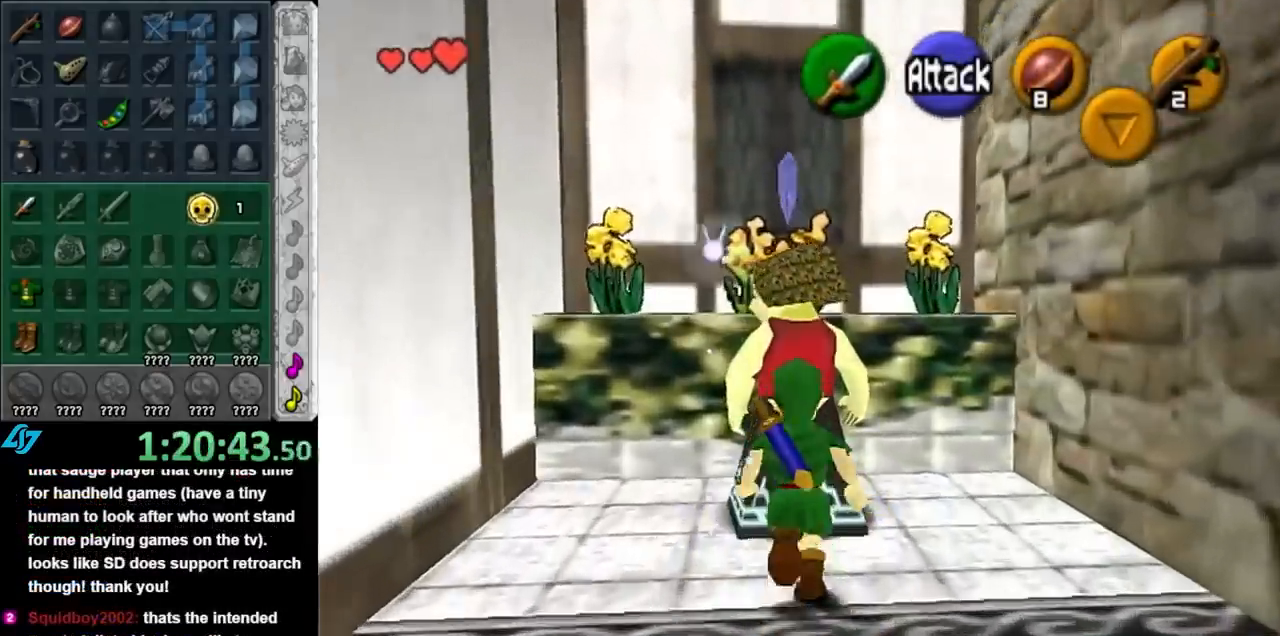
{"buttons": [], "left_stick": "center", "right_stick": "center", "events": [[50, "A", "down"], [83, "A", "up"], [167, "A", "down"], [267, "A", "up"]]}
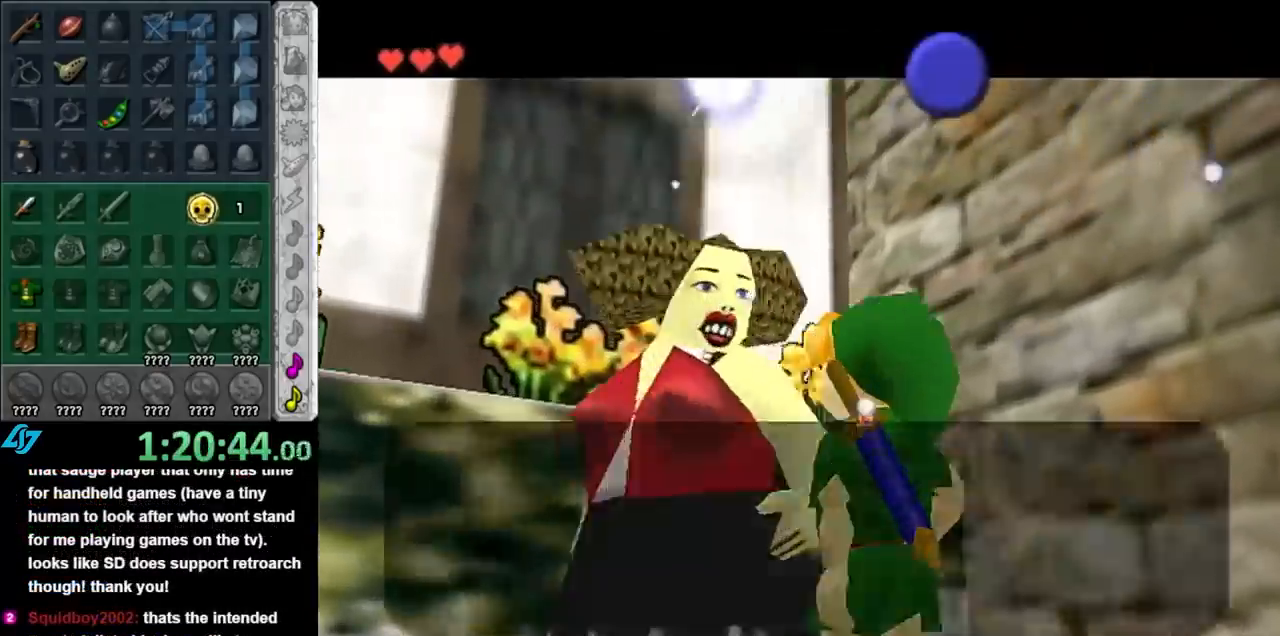
{"buttons": [], "left_stick": "down", "right_stick": "center", "events": [[300, "left_stick", "down"]]}
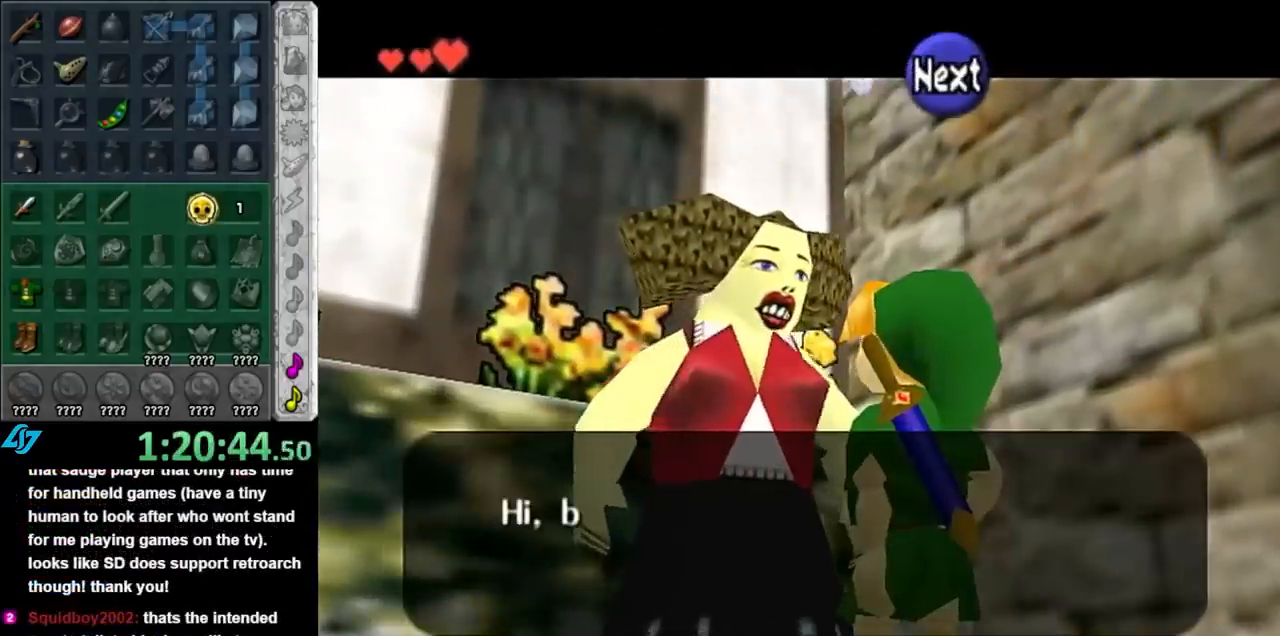
{"buttons": [], "left_stick": "down", "right_stick": "center", "events": []}
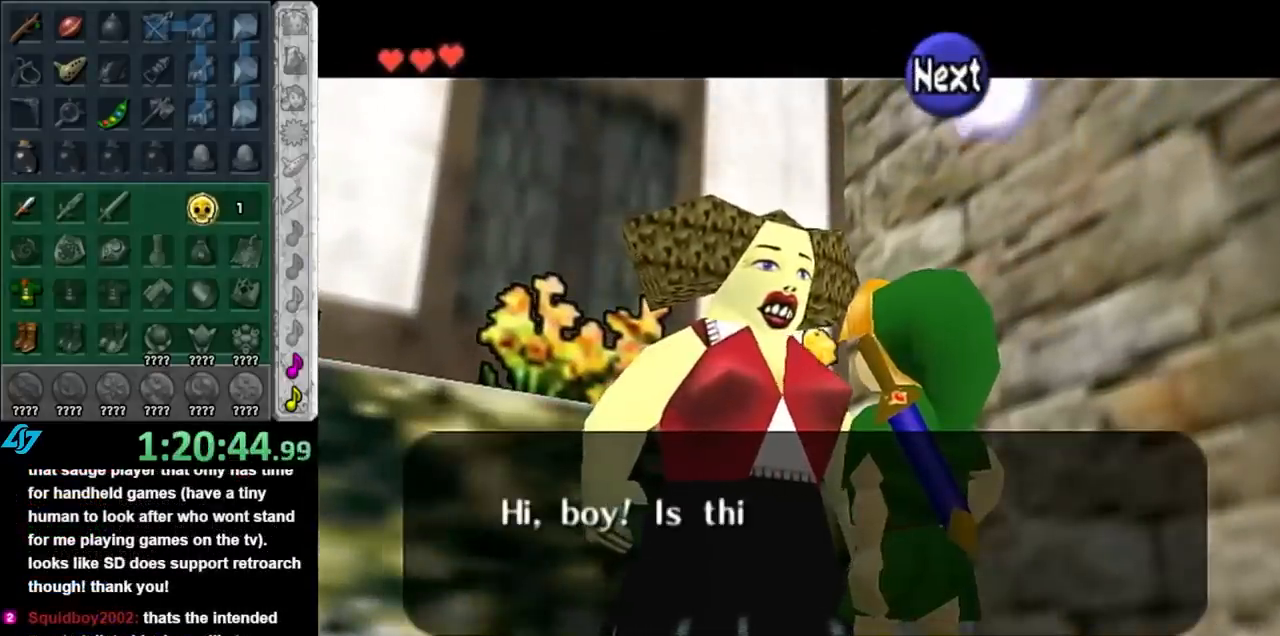
{"buttons": [], "left_stick": "down", "right_stick": "center", "events": []}
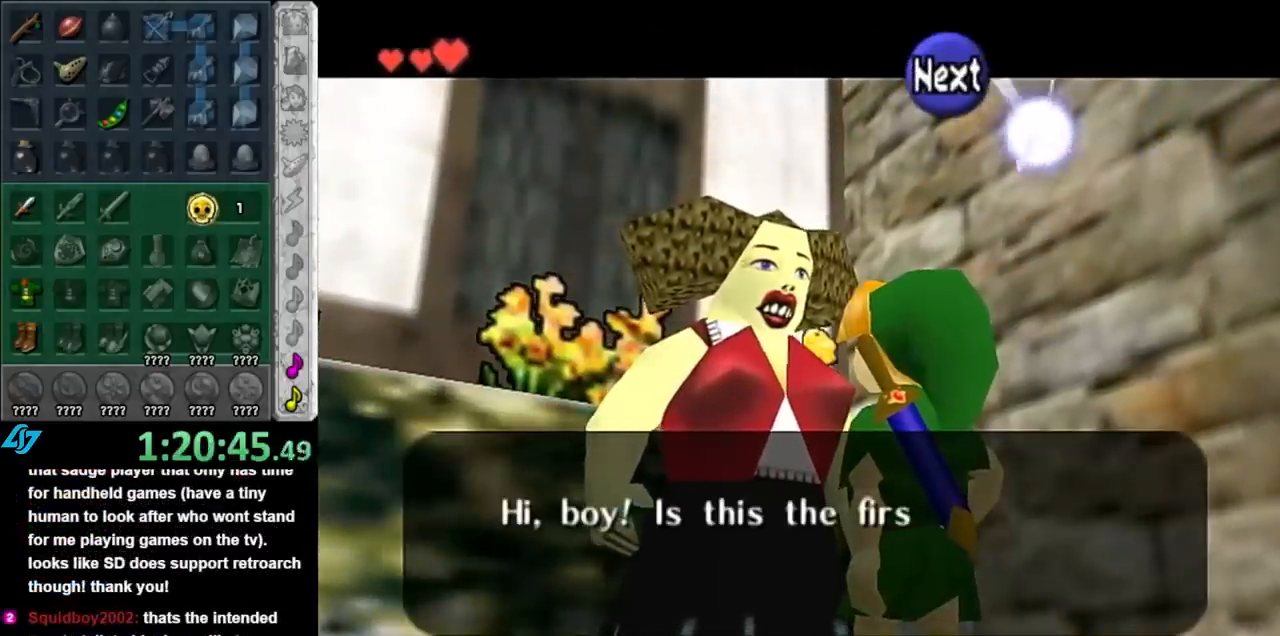
{"buttons": [], "left_stick": "down", "right_stick": "center", "events": []}
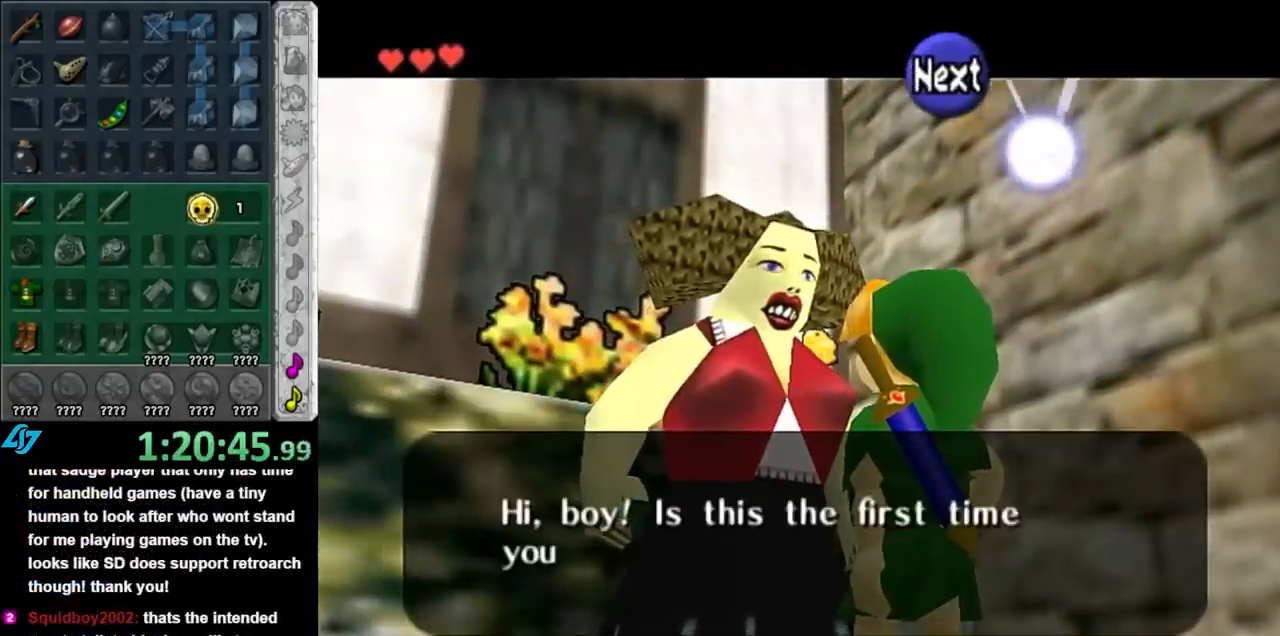
{"buttons": [], "left_stick": "down", "right_stick": "center", "events": []}
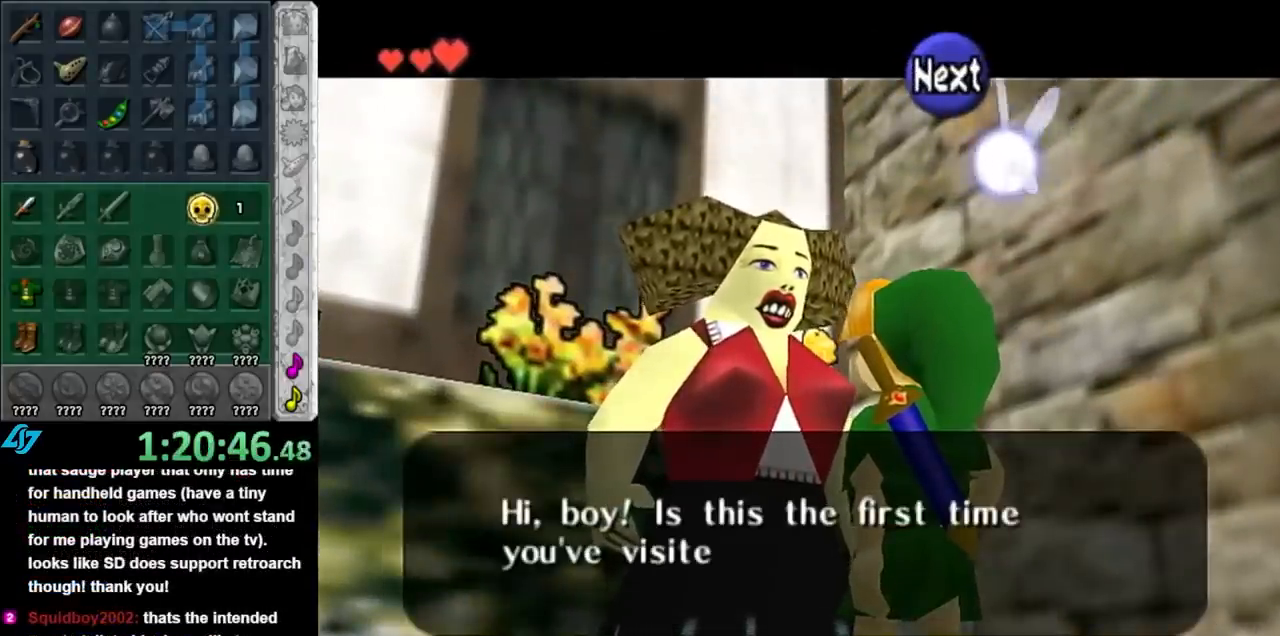
{"buttons": [], "left_stick": "down", "right_stick": "center", "events": []}
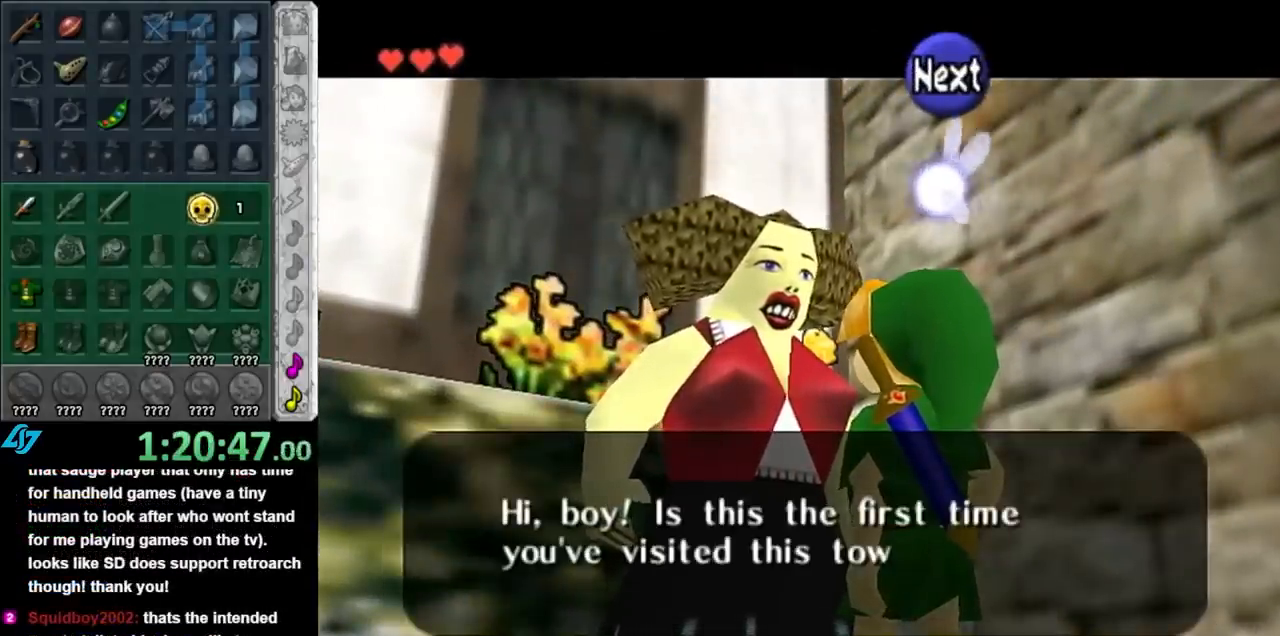
{"buttons": [], "left_stick": "center", "right_stick": "center", "events": [[333, "left_stick", "center"]]}
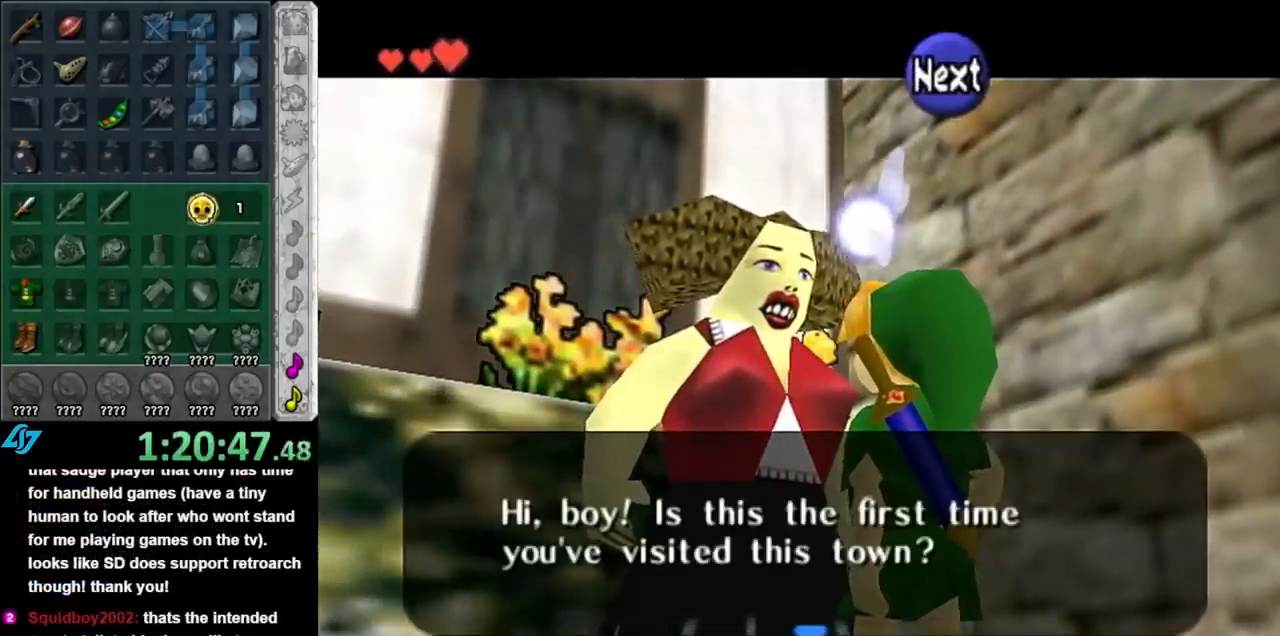
{"buttons": ["L1"], "left_stick": "center", "right_stick": "center", "events": [[367, "L1", "down"]]}
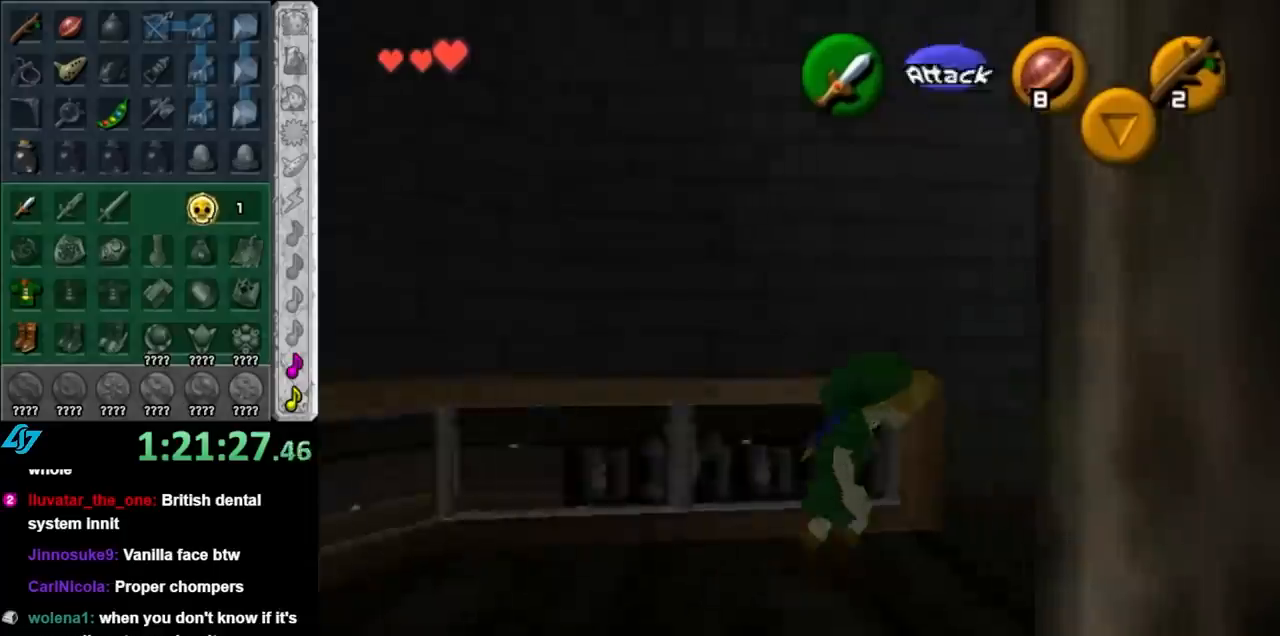
{"buttons": [], "left_stick": "up", "right_stick": "center", "events": [[67, "L1", "up"], [100, "left_stick", "up"]]}
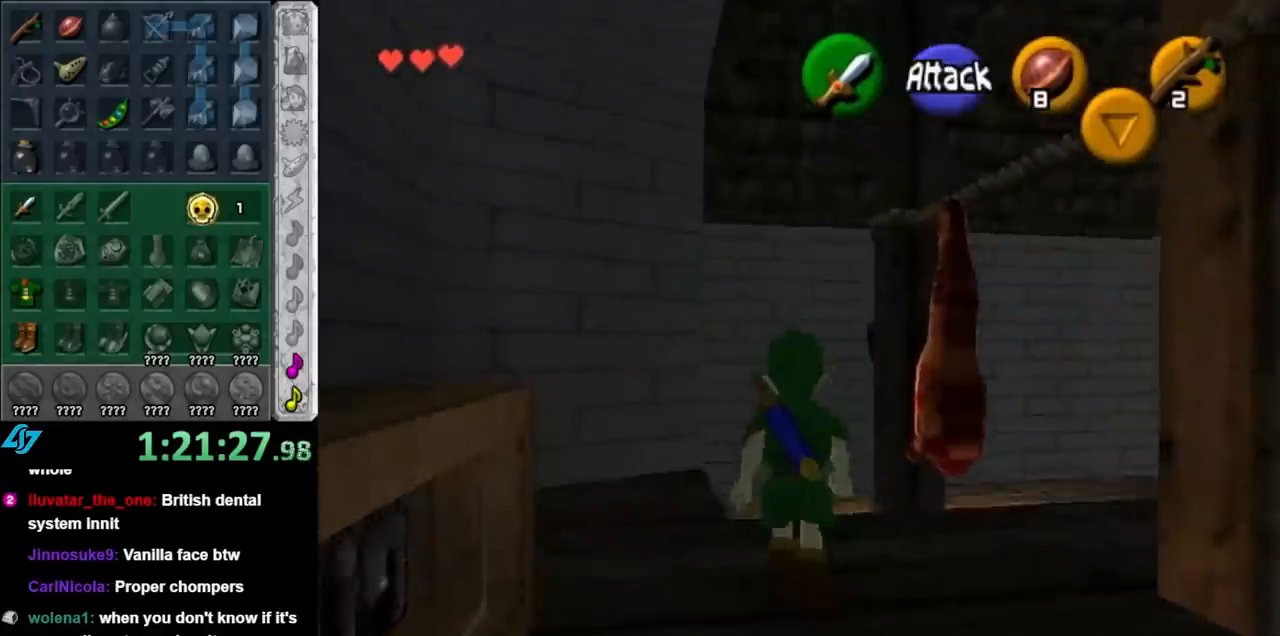
{"buttons": [], "left_stick": "up", "right_stick": "center", "events": []}
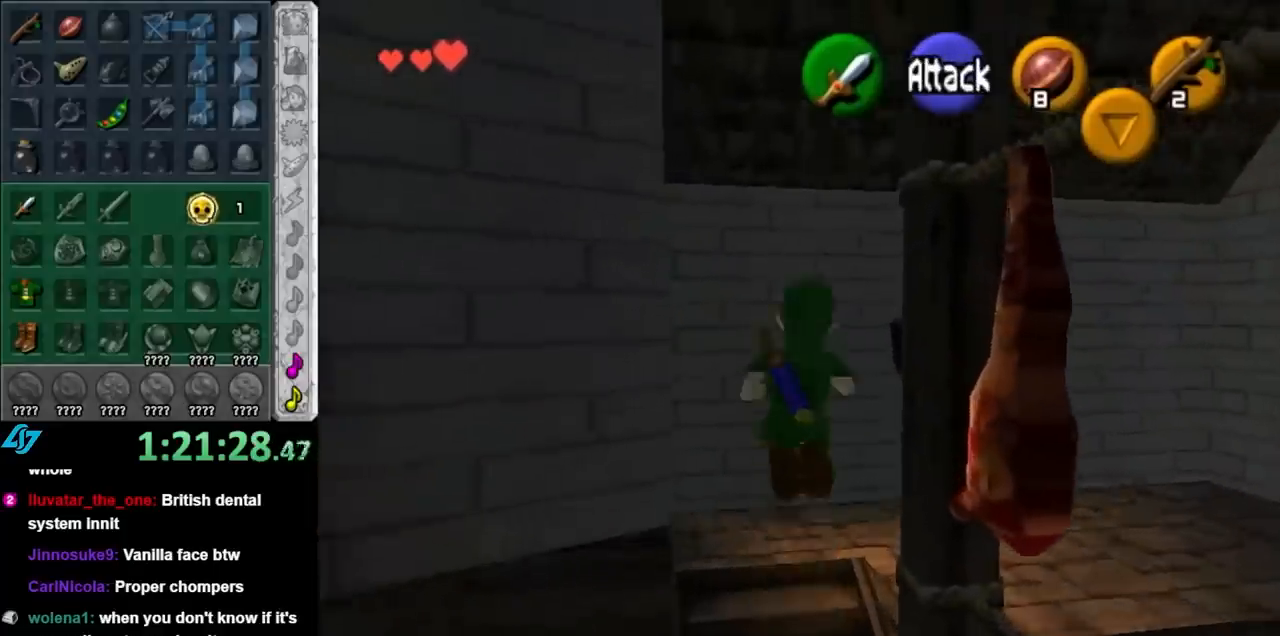
{"buttons": [], "left_stick": "down", "right_stick": "center", "events": [[33, "left_stick", "center"], [133, "left_stick", "down"]]}
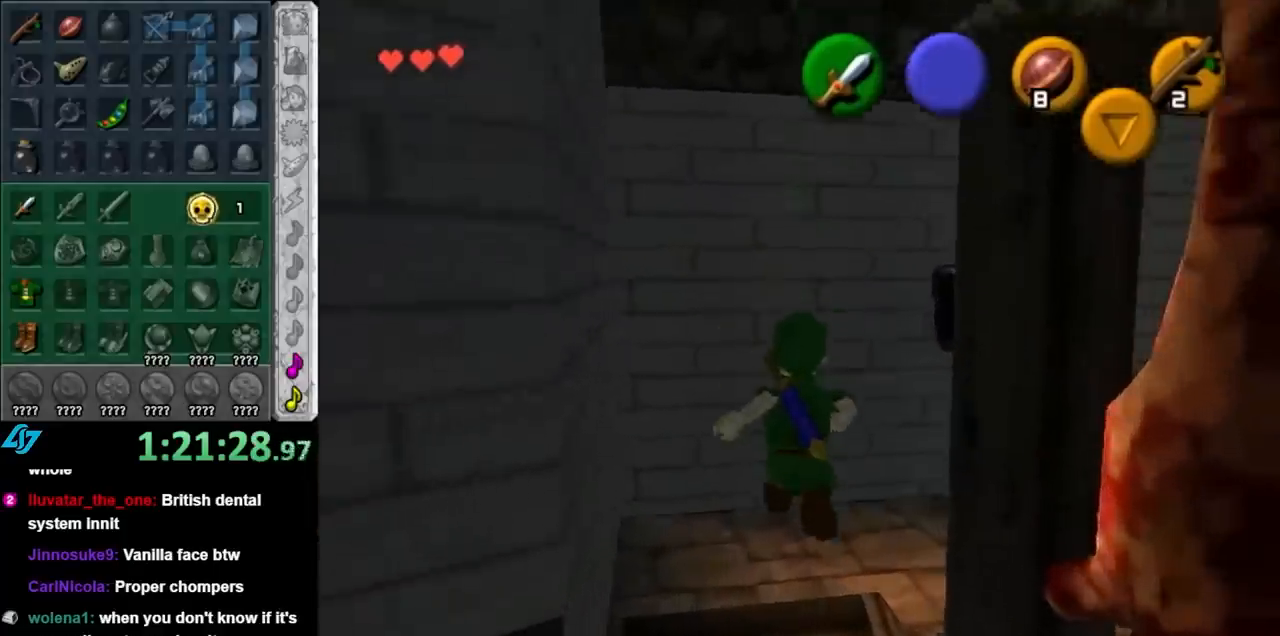
{"buttons": ["L1"], "left_stick": "up", "right_stick": "center", "events": [[250, "A", "down"], [350, "L1", "down"], [383, "A", "up"], [467, "left_stick", "up"]]}
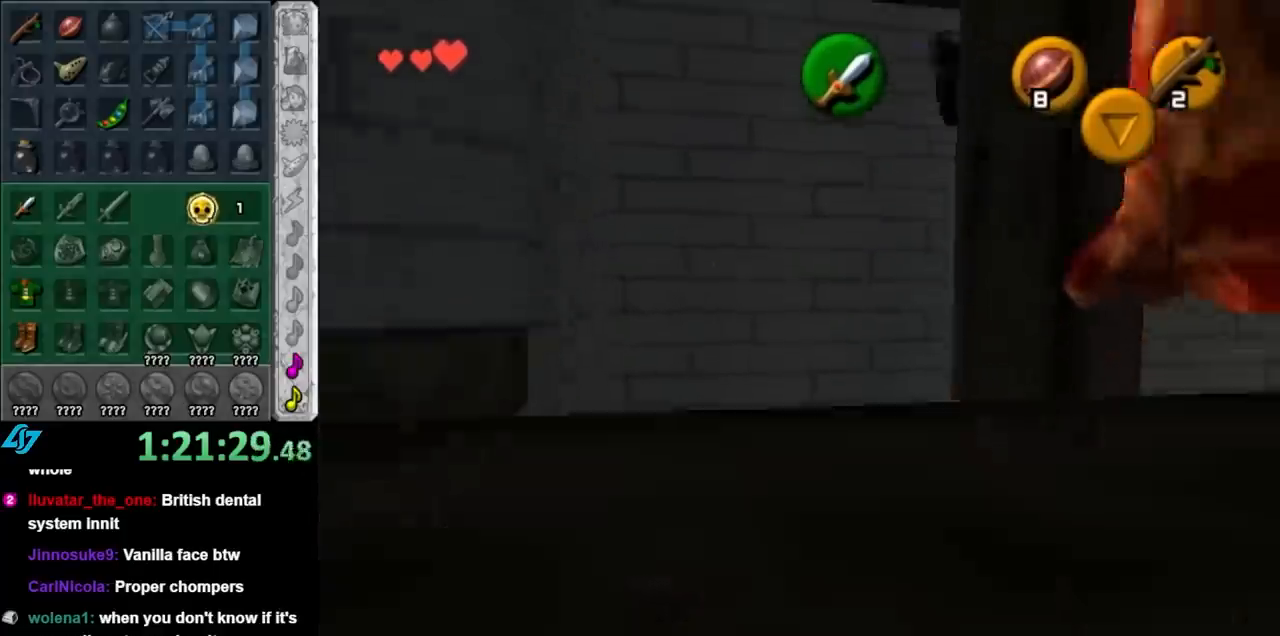
{"buttons": [], "left_stick": "up", "right_stick": "center", "events": [[67, "L1", "up"]]}
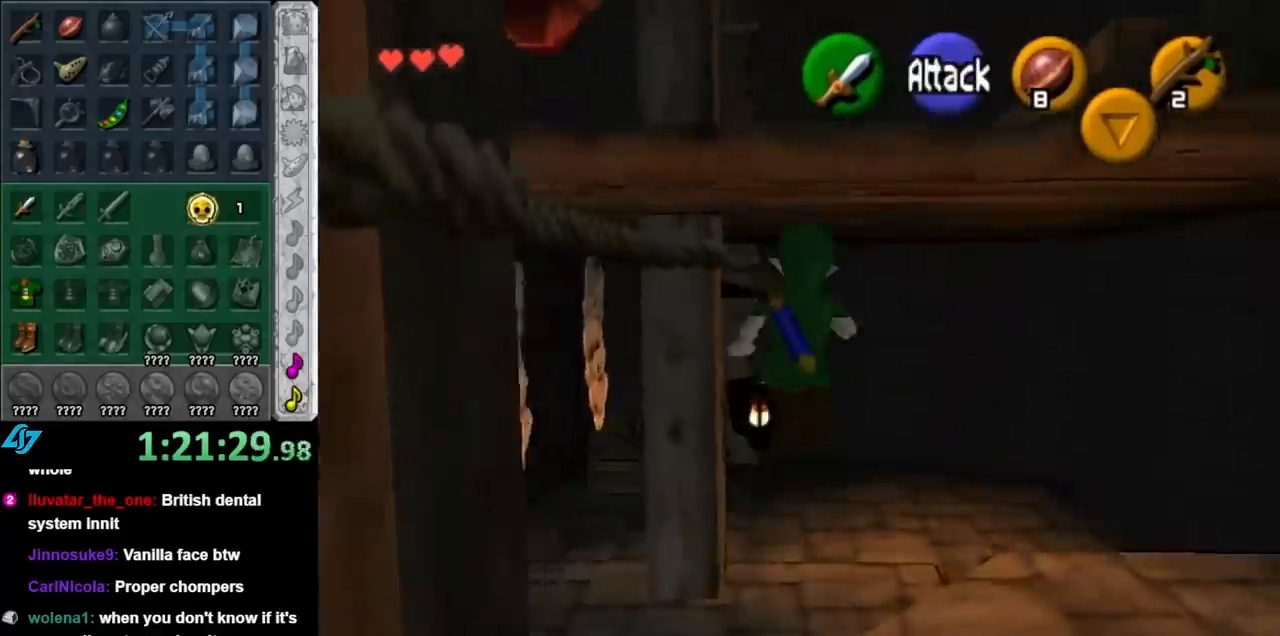
{"buttons": [], "left_stick": "center", "right_stick": "center", "events": [[350, "left_stick", "center"]]}
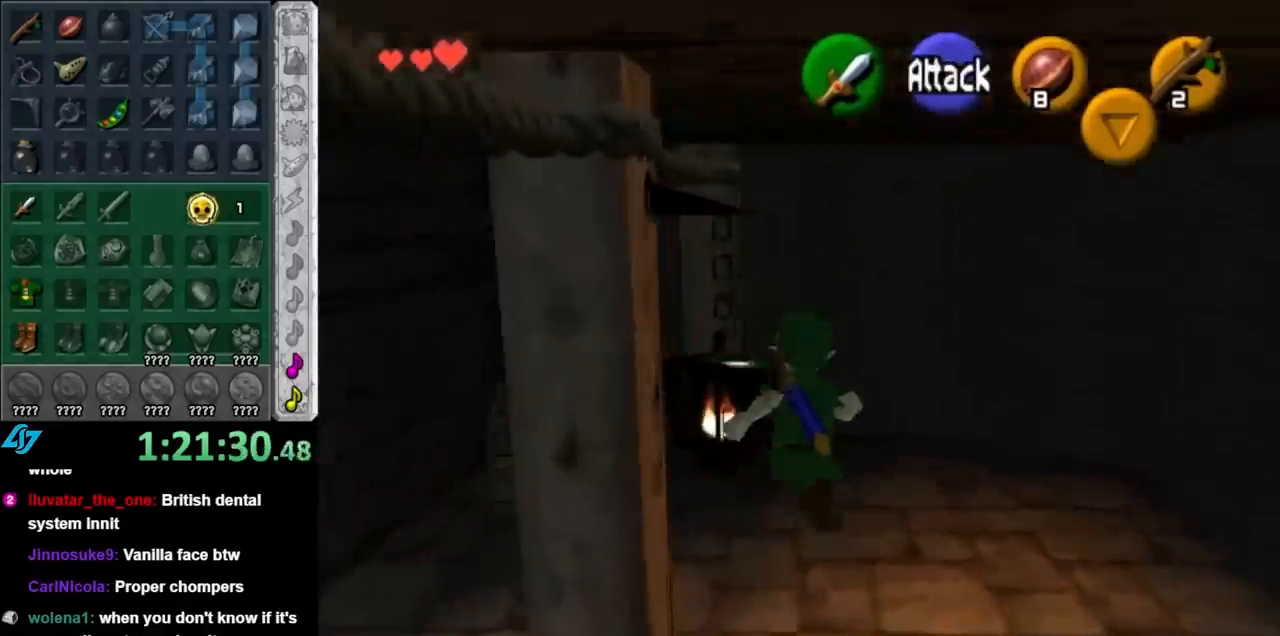
{"buttons": [], "left_stick": "up-left", "right_stick": "center", "events": [[100, "left_stick", "up"], [383, "left_stick", "up-left"]]}
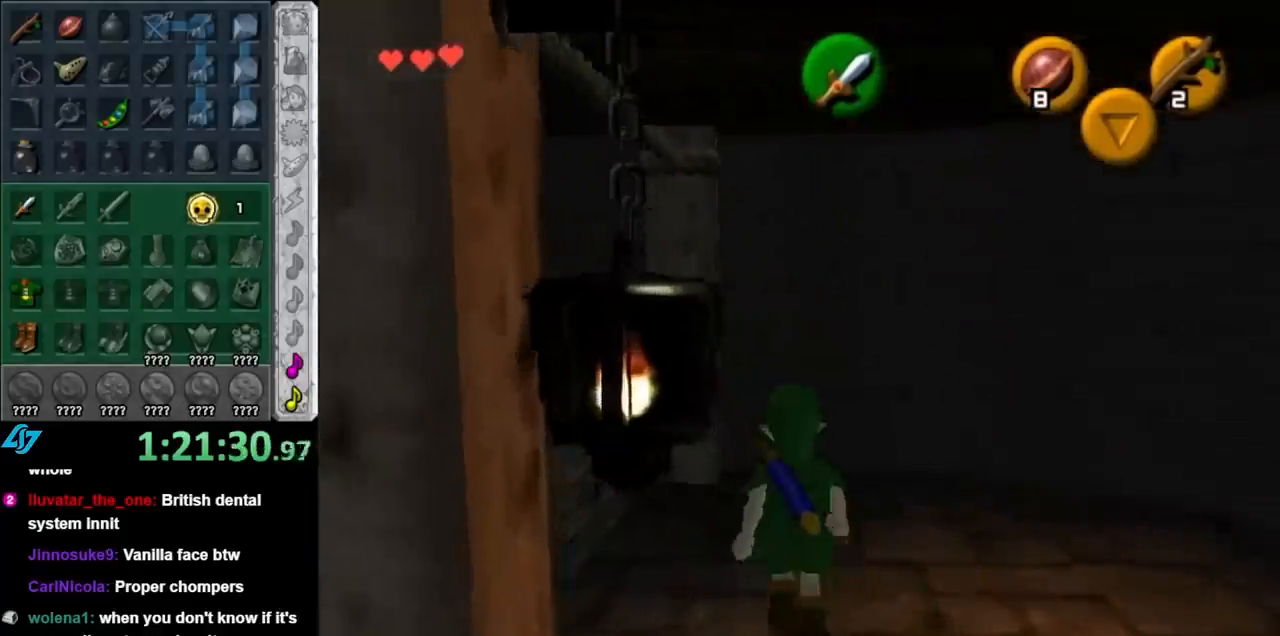
{"buttons": ["A"], "left_stick": "center", "right_stick": "center", "events": [[150, "L1", "down"], [200, "A", "down"], [200, "left_stick", "center"], [283, "A", "up"], [383, "A", "down"], [417, "L1", "up"], [433, "A", "up"], [500, "A", "down"]]}
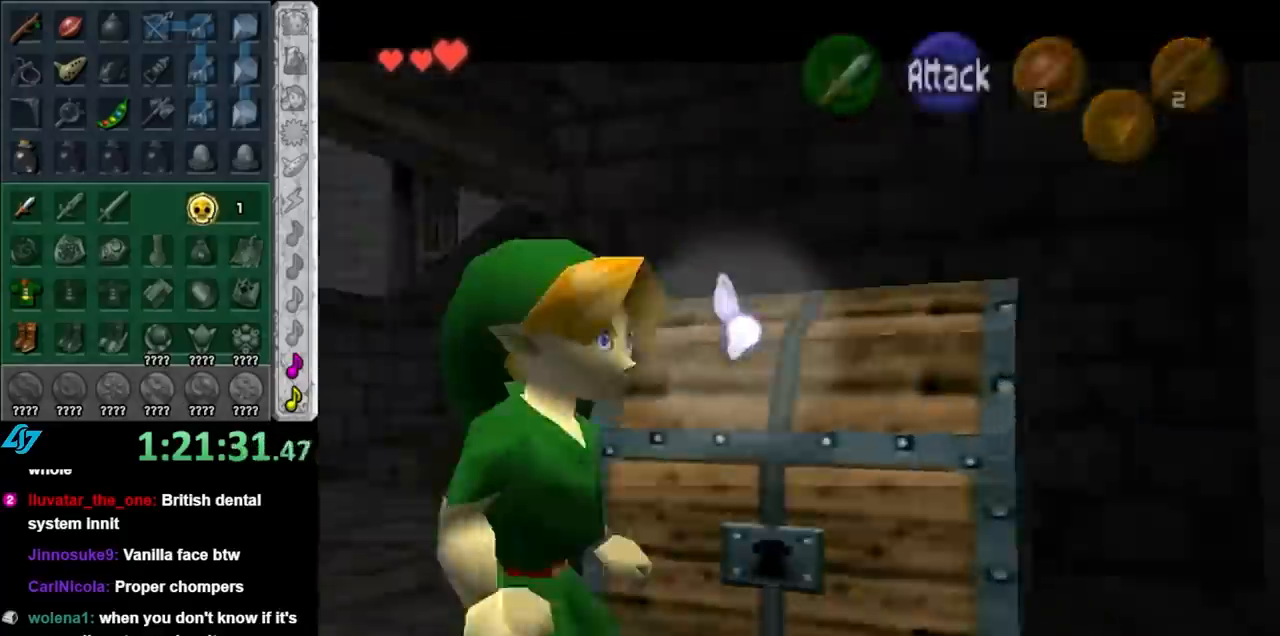
{"buttons": [], "left_stick": "center", "right_stick": "center", "events": [[100, "A", "up"]]}